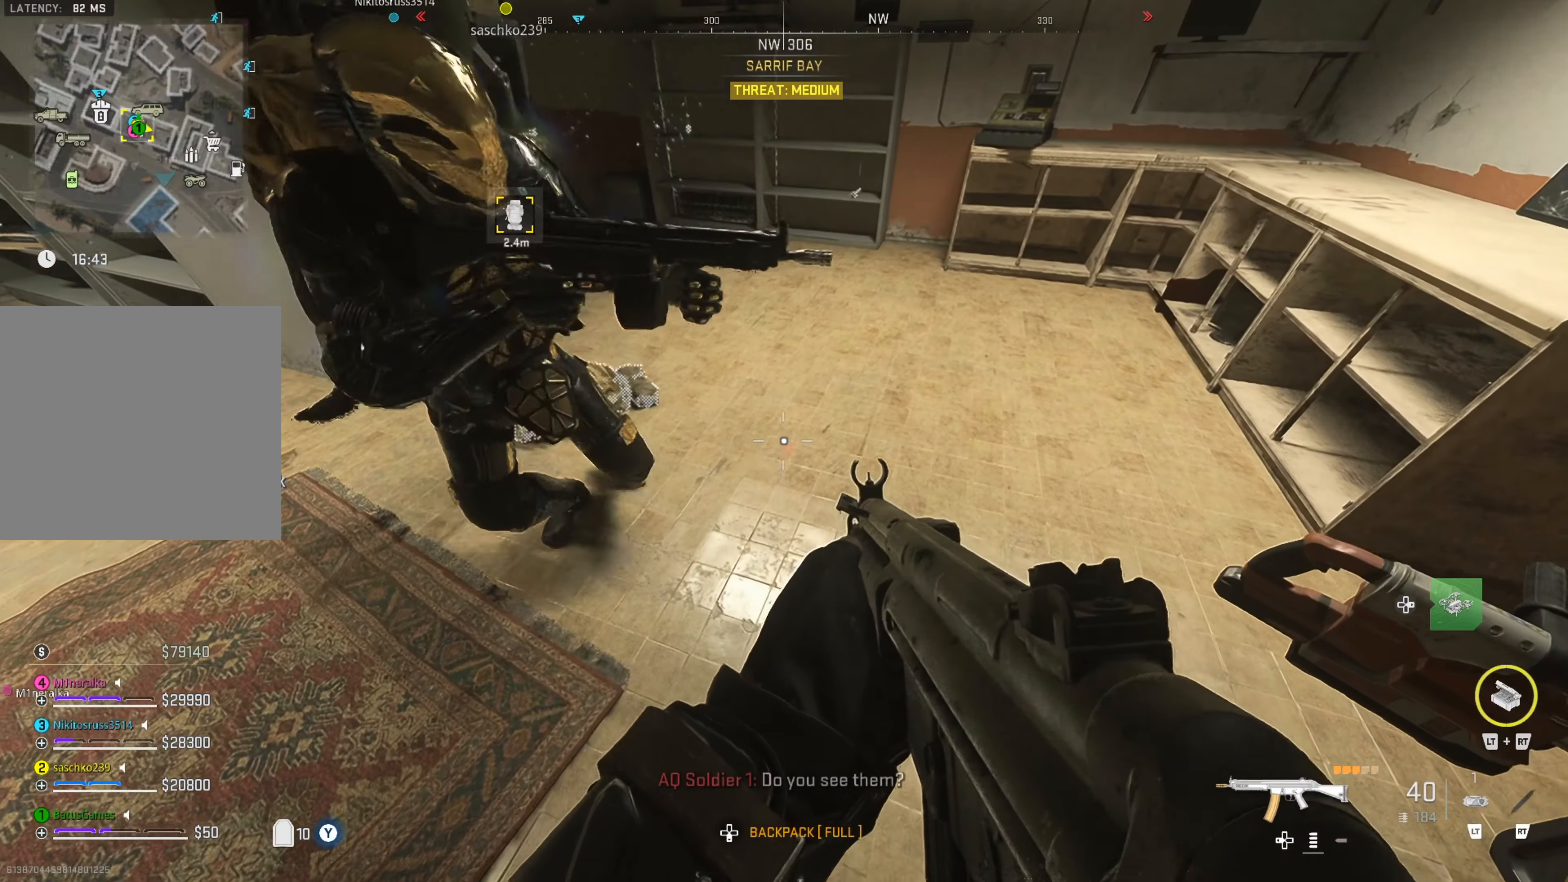
Gameplay with a controller (Xbox layout); each line is a JSON object with the inputs held at the frame after it. "events" lists button and stick changes between this image and that frame as [ms after this image, input, new state], when the widget could be followed in between.
{"buttons": ["Y"], "left_stick": "center", "right_stick": "center", "events": []}
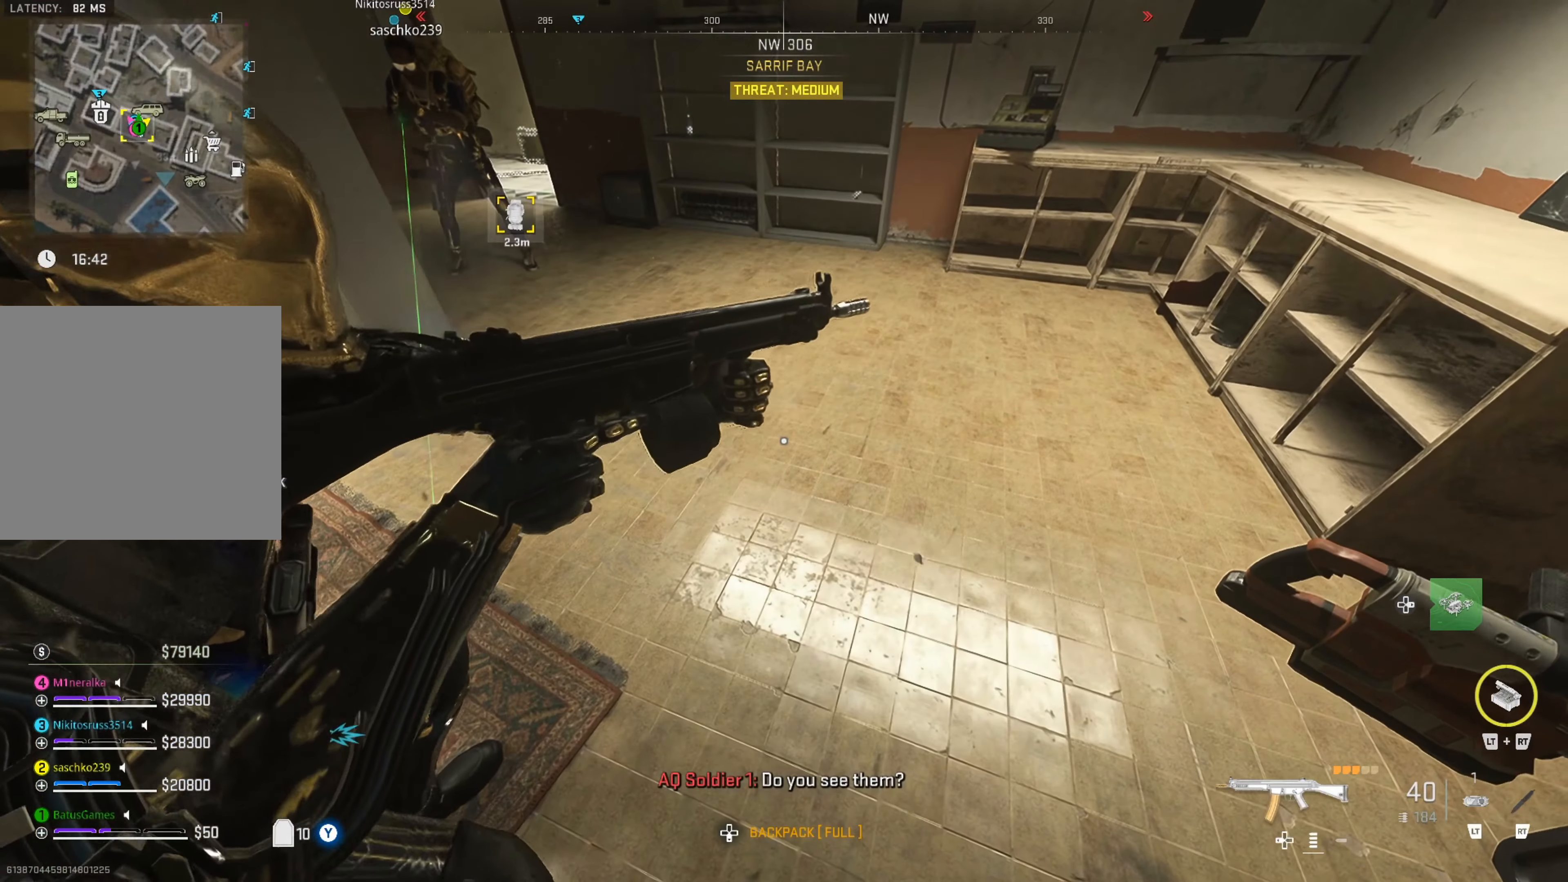
{"buttons": ["Y"], "left_stick": "center", "right_stick": "center", "events": []}
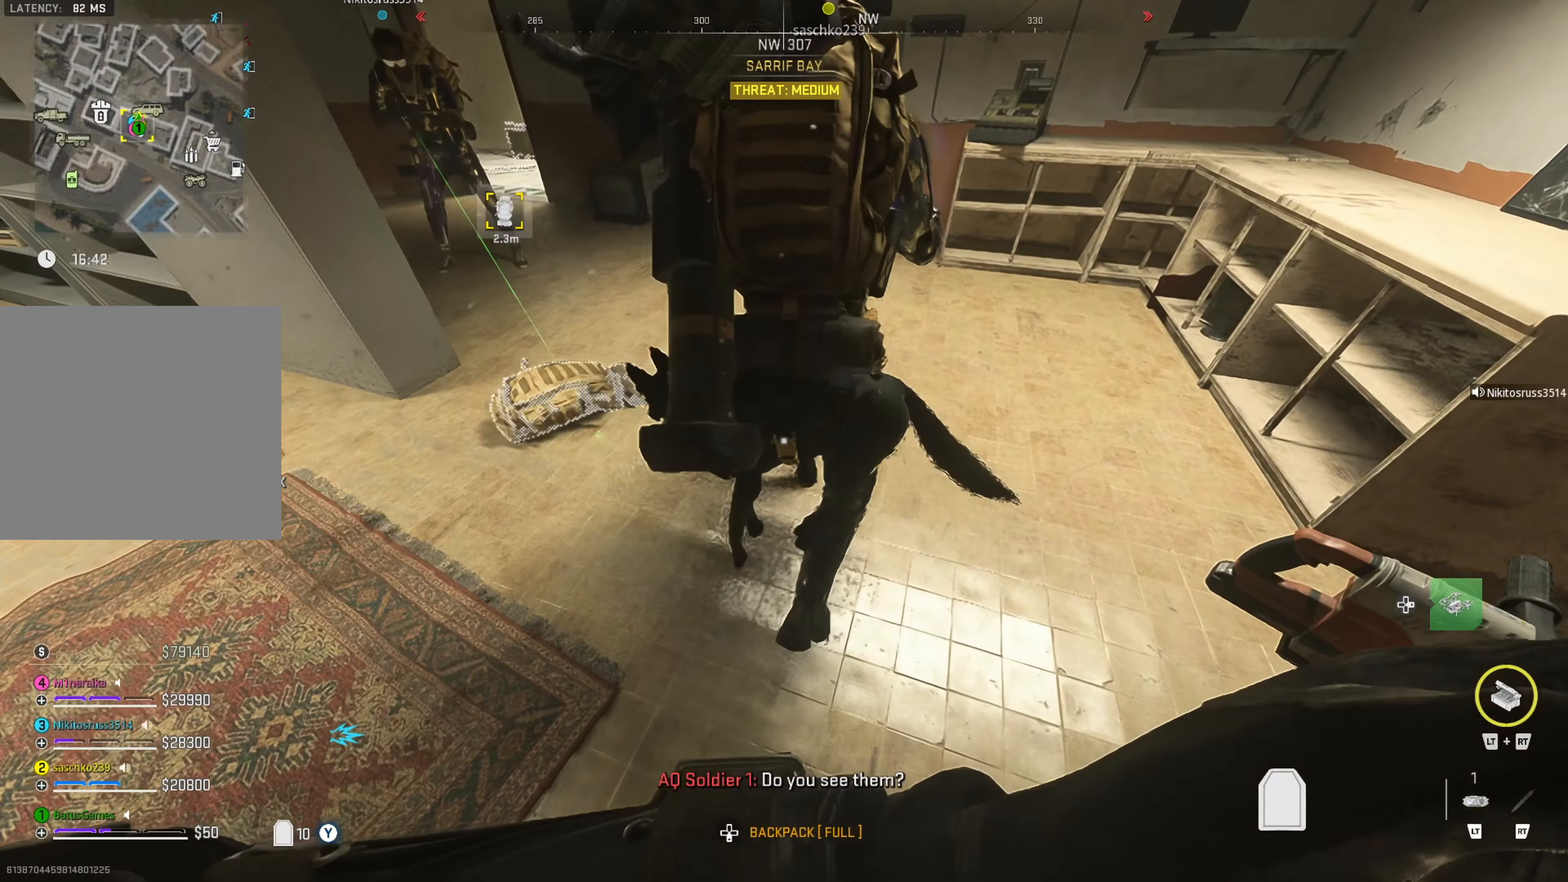
{"buttons": [], "left_stick": "center", "right_stick": "center", "events": [[433, "Y", "up"]]}
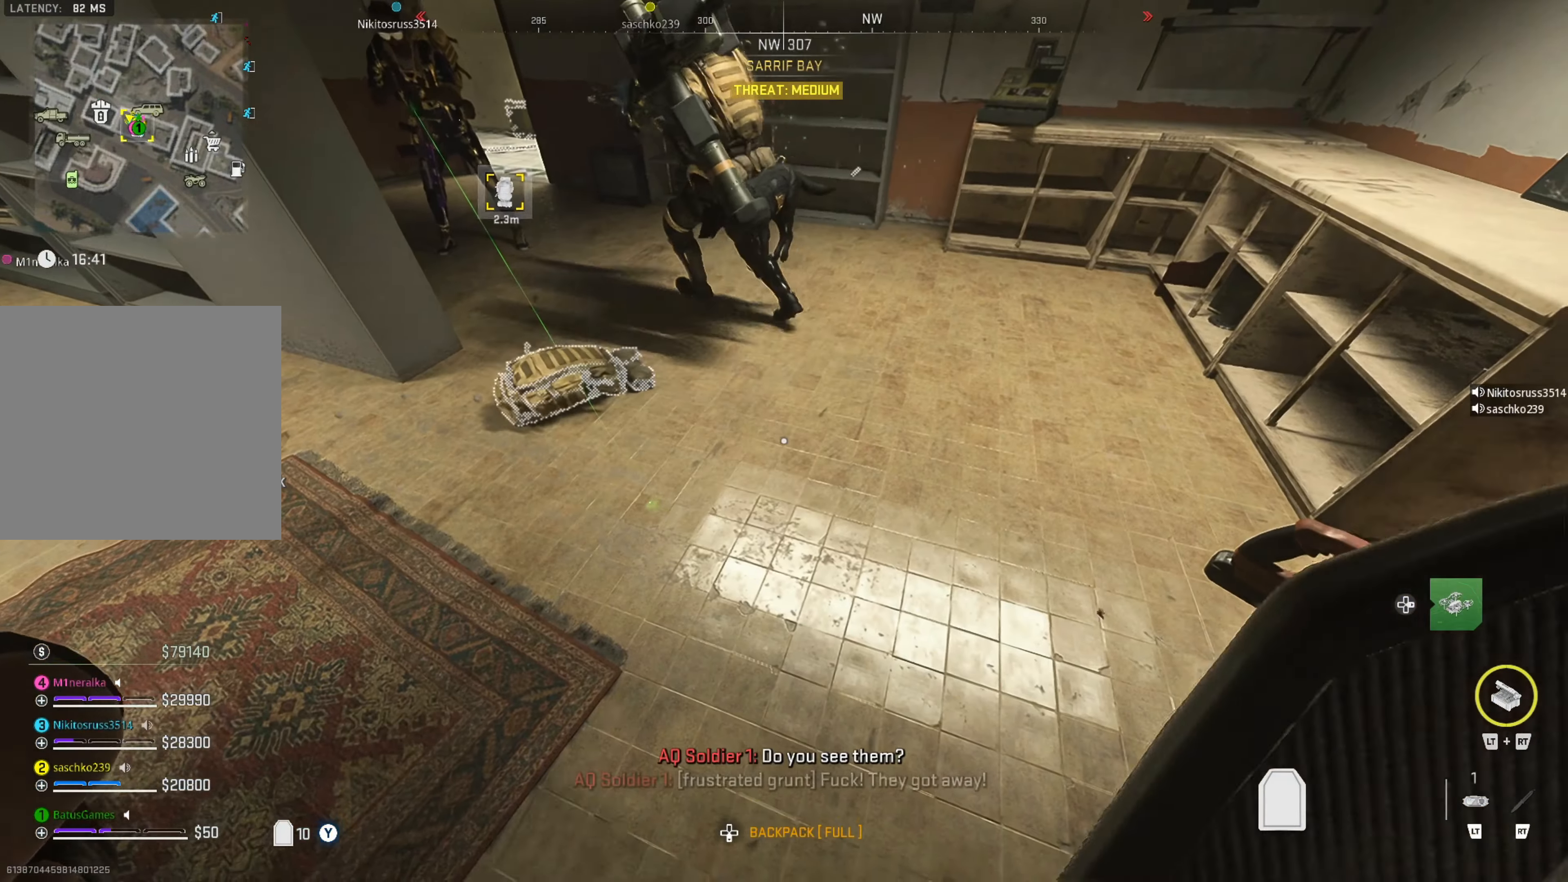
{"buttons": [], "left_stick": "up", "right_stick": "center", "events": [[67, "right_stick", "left"], [133, "left_stick", "up"], [233, "right_stick", "center"], [367, "left_stick", "center"], [450, "left_stick", "up"]]}
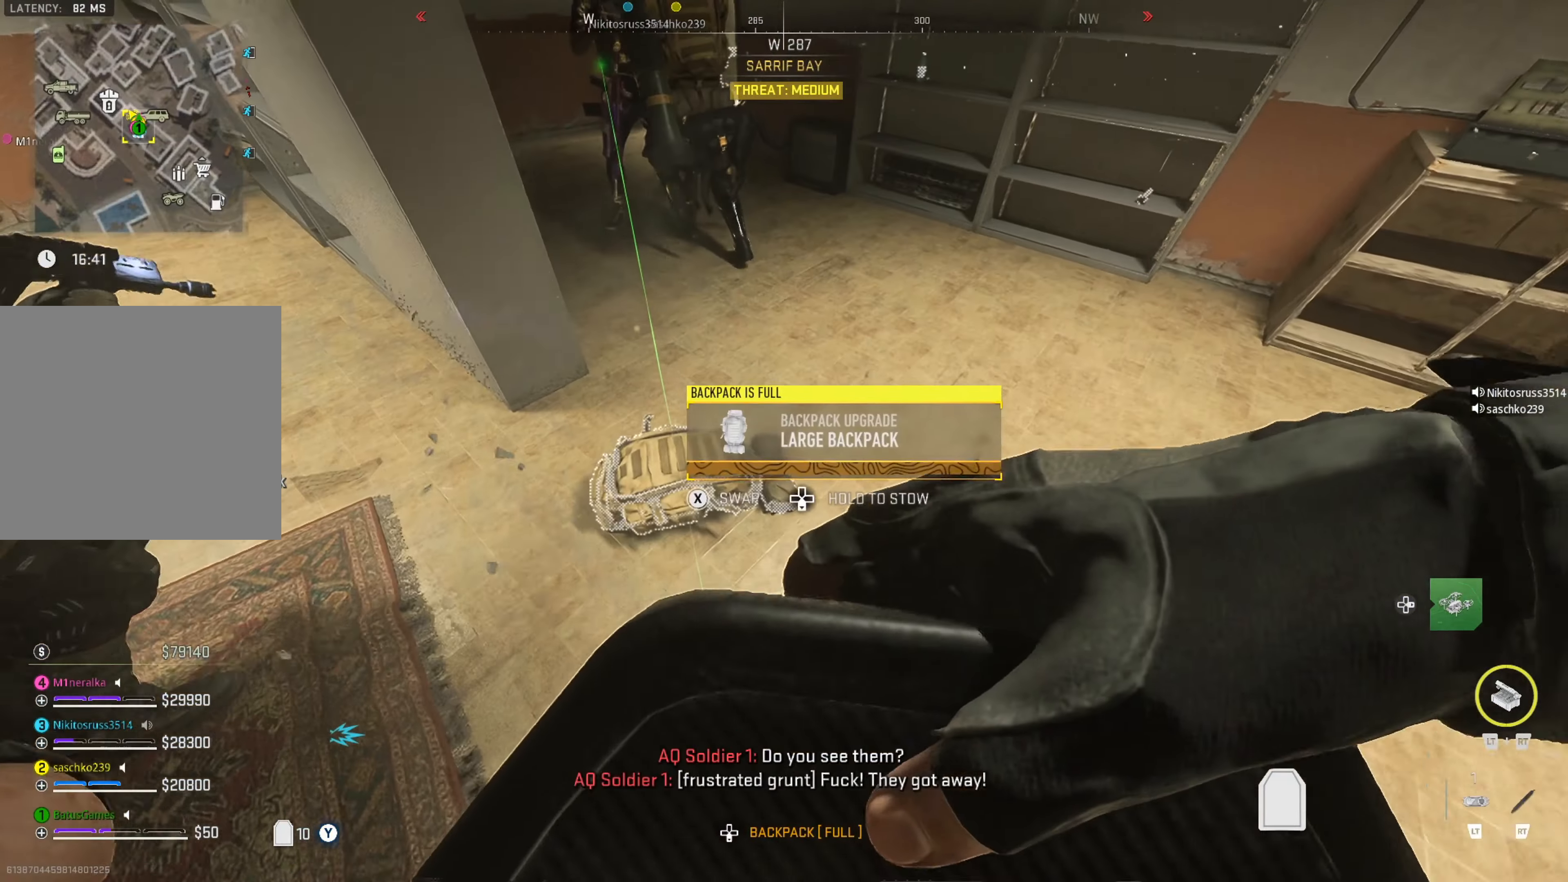
{"buttons": [], "left_stick": "center", "right_stick": "center", "events": [[83, "left_stick", "center"], [133, "X", "down"], [250, "X", "up"]]}
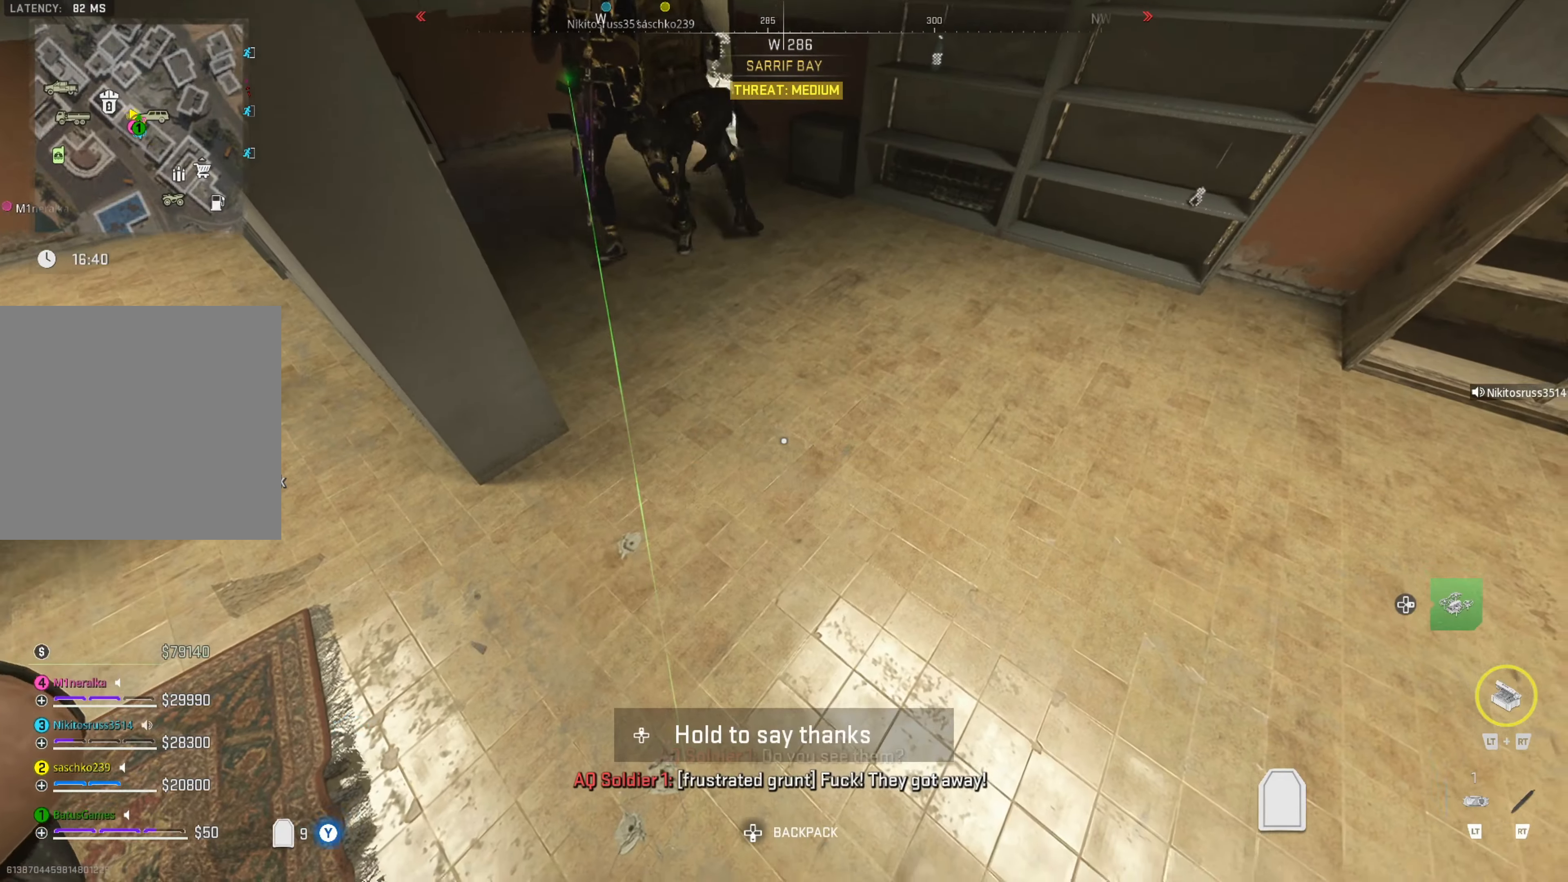
{"buttons": [], "left_stick": "up-left", "right_stick": "center", "events": [[117, "left_stick", "left"], [117, "right_stick", "left"], [417, "left_stick", "up-left"], [483, "right_stick", "center"]]}
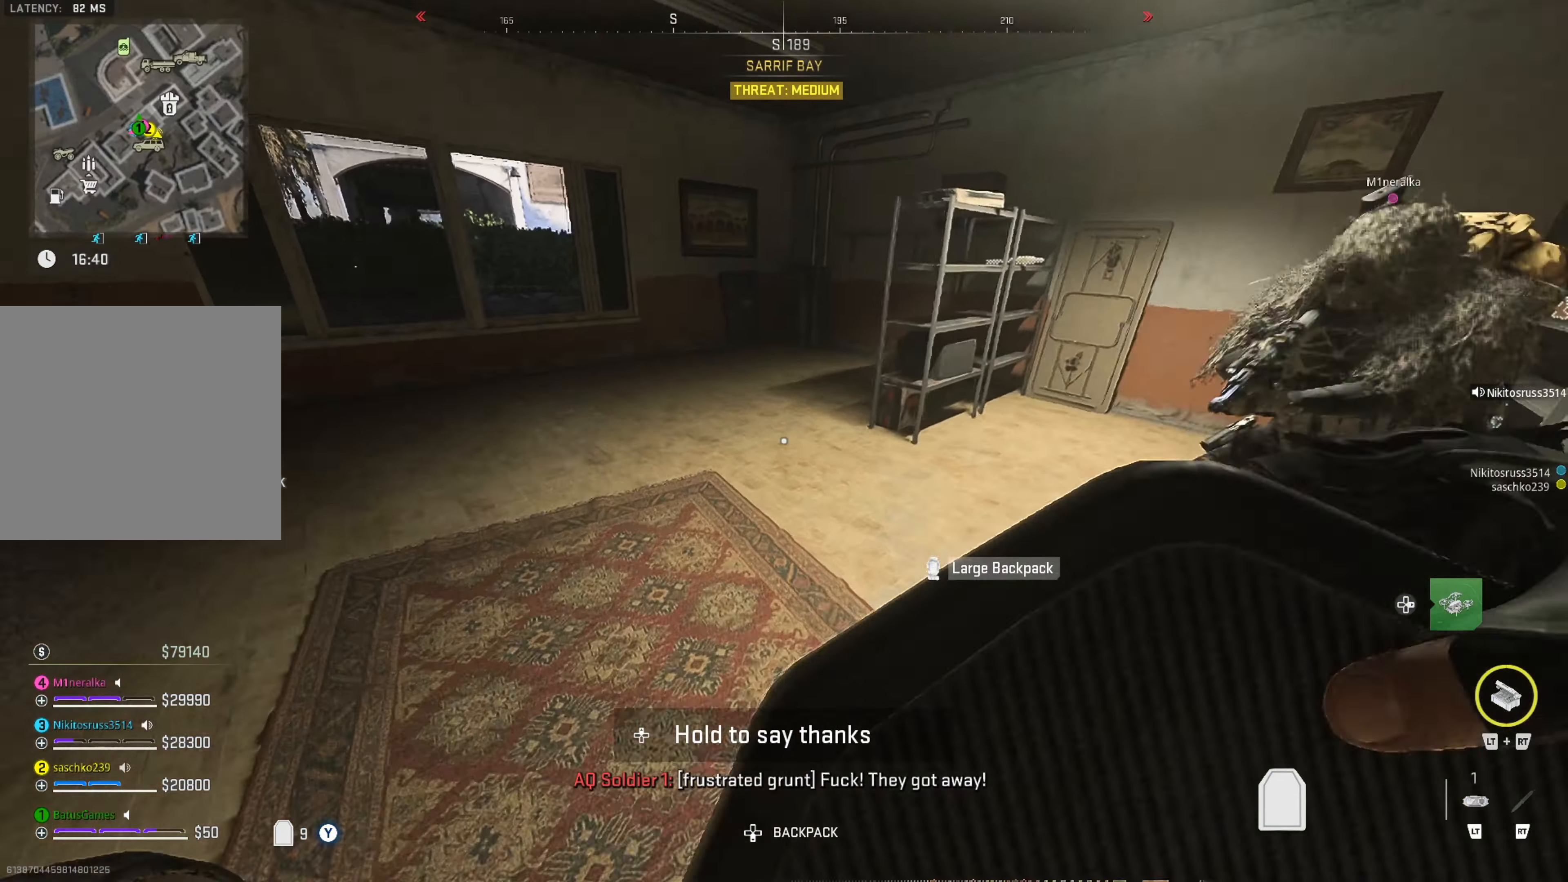
{"buttons": [], "left_stick": "center", "right_stick": "right", "events": [[83, "left_stick", "up"], [300, "right_stick", "right"], [400, "left_stick", "center"]]}
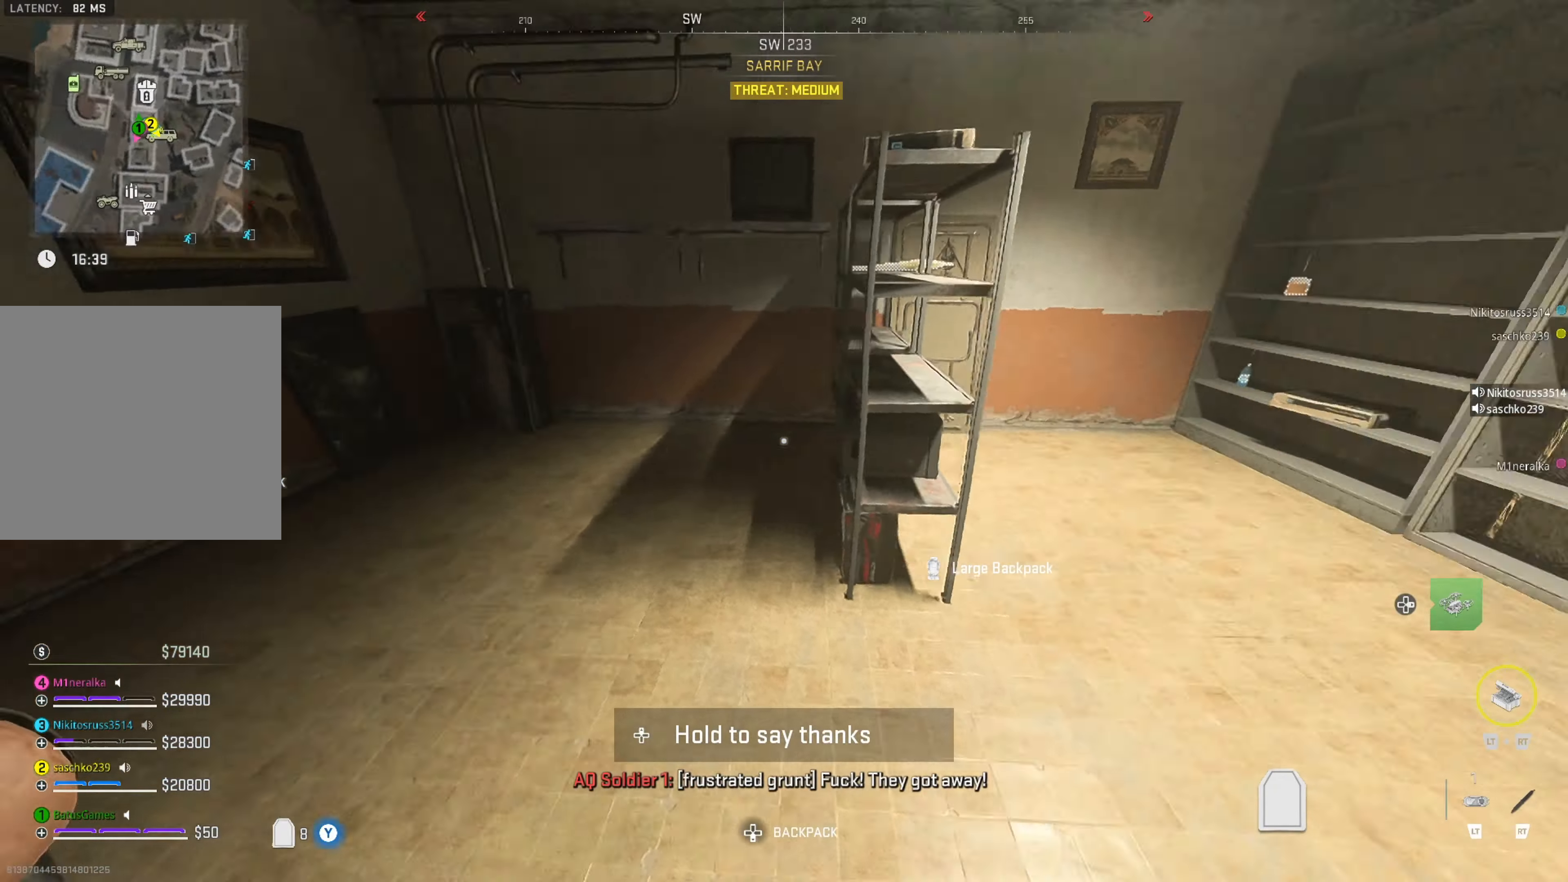
{"buttons": [], "left_stick": "center", "right_stick": "center", "events": [[83, "right_stick", "center"], [217, "right_stick", "right"], [483, "right_stick", "center"]]}
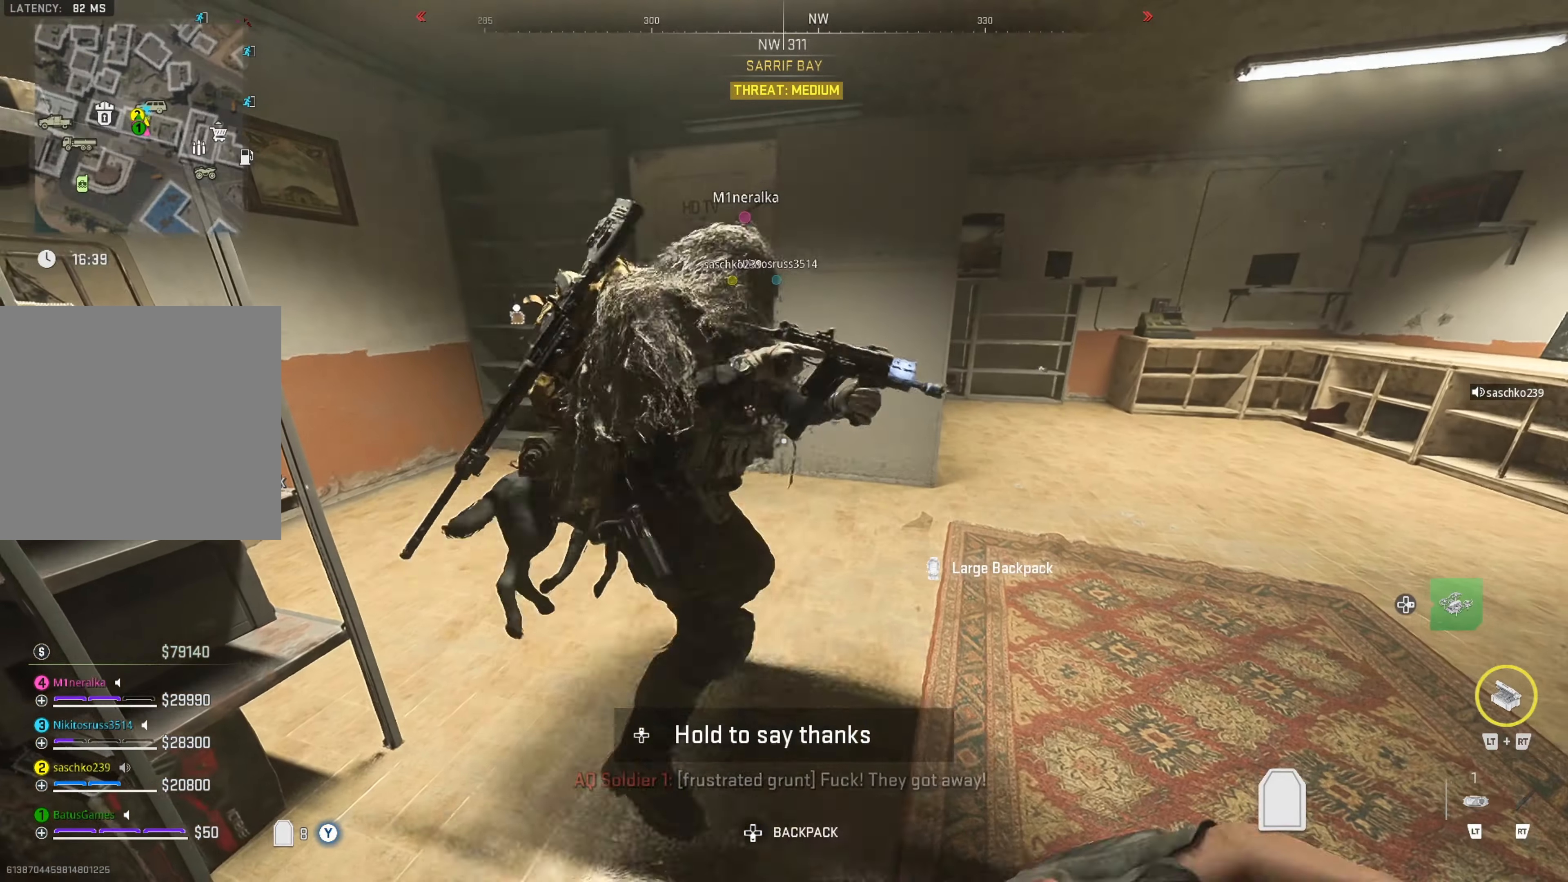
{"buttons": [], "left_stick": "center", "right_stick": "center", "events": [[100, "left_stick", "up-right"], [167, "right_stick", "right"], [350, "right_stick", "center"], [450, "left_stick", "center"]]}
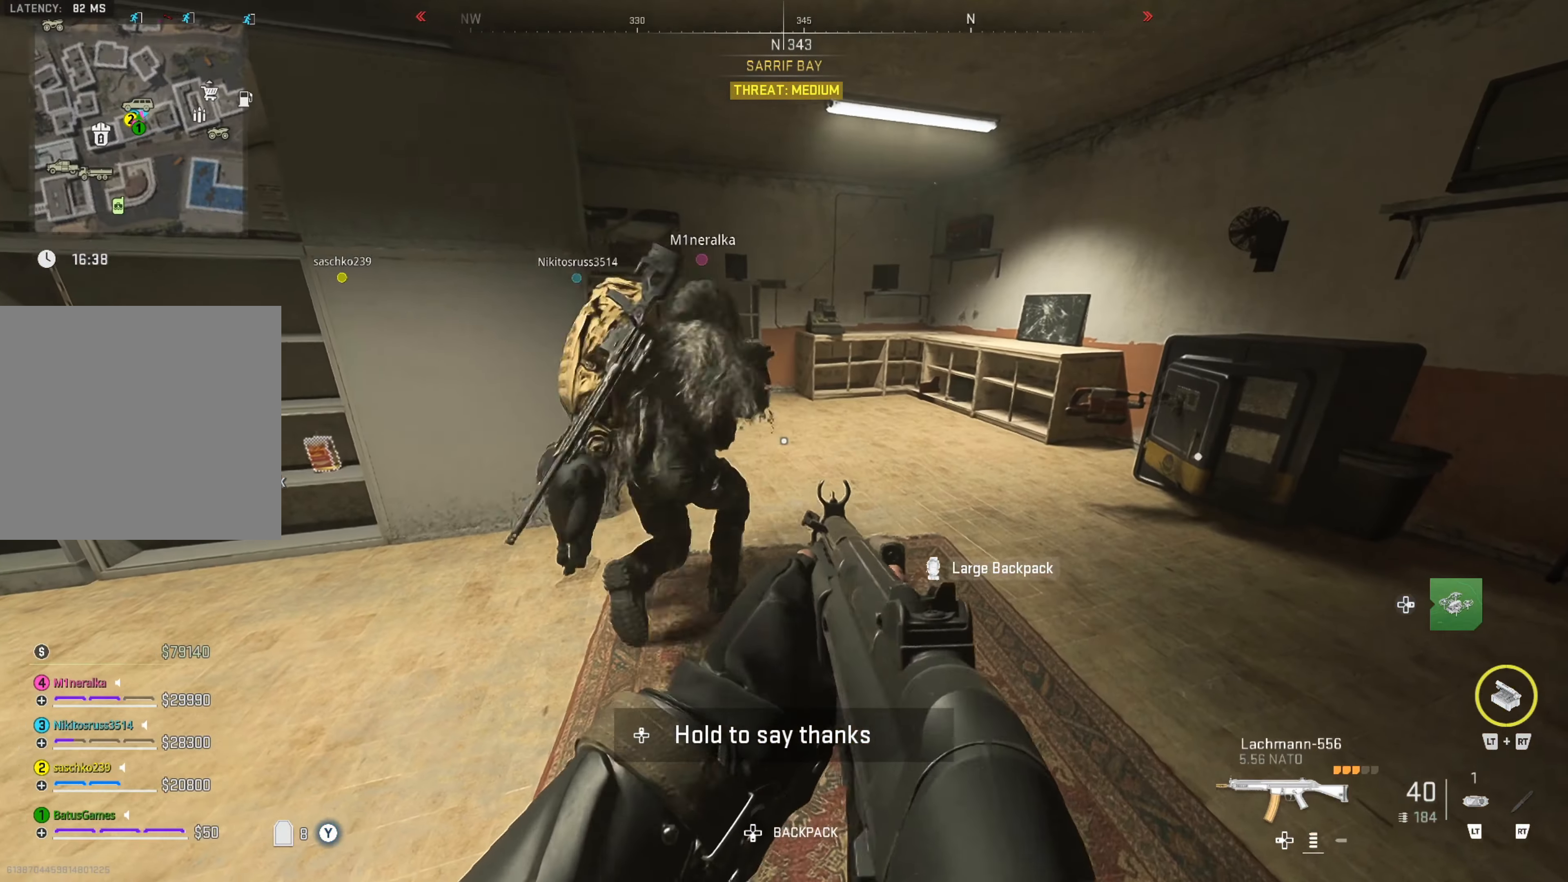
{"buttons": [], "left_stick": "center", "right_stick": "center", "events": [[83, "left_stick", "right"], [133, "X", "down"], [183, "X", "up"], [300, "X", "down"], [300, "left_stick", "center"], [400, "X", "up"]]}
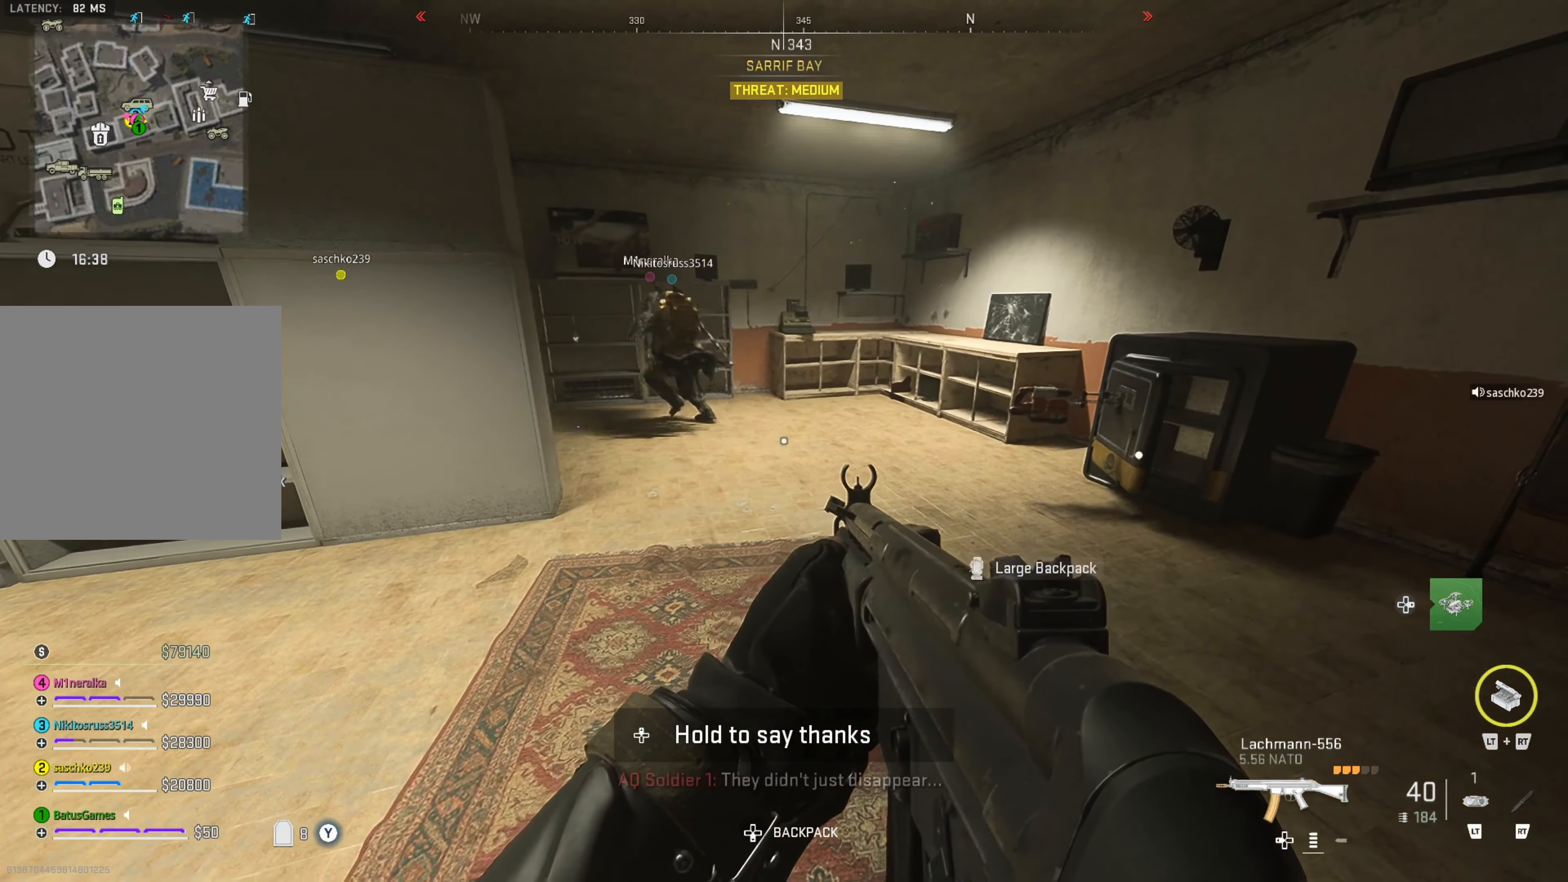
{"buttons": [], "left_stick": "right", "right_stick": "center", "events": [[33, "right_stick", "left"], [267, "right_stick", "center"], [317, "left_stick", "right"]]}
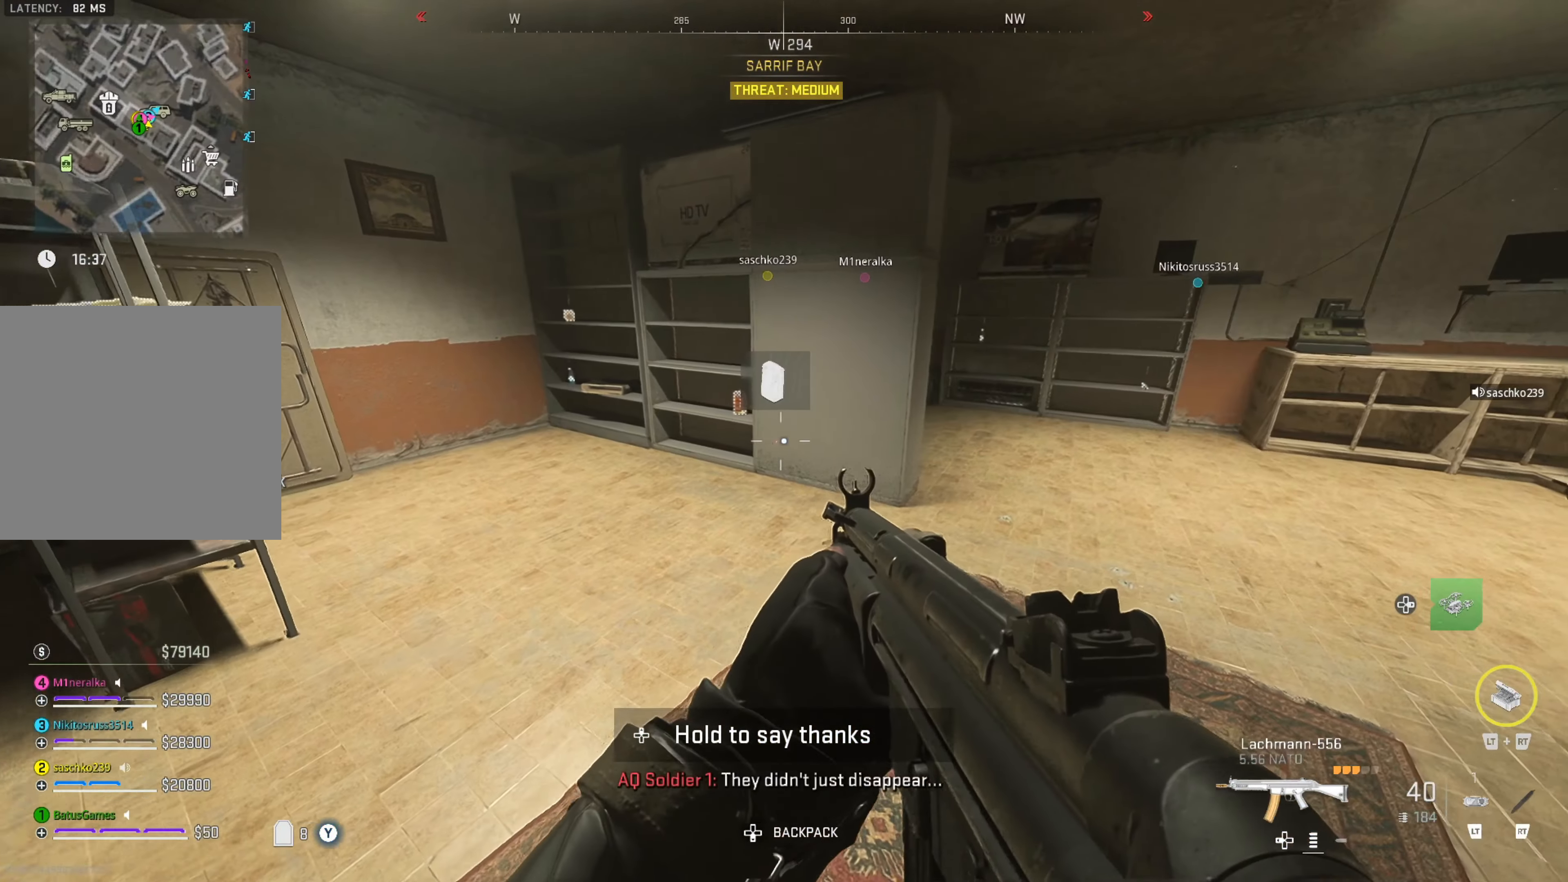
{"buttons": [], "left_stick": "up", "right_stick": "center", "events": [[217, "right_stick", "left"], [267, "left_stick", "center"], [384, "left_stick", "up"], [417, "right_stick", "center"]]}
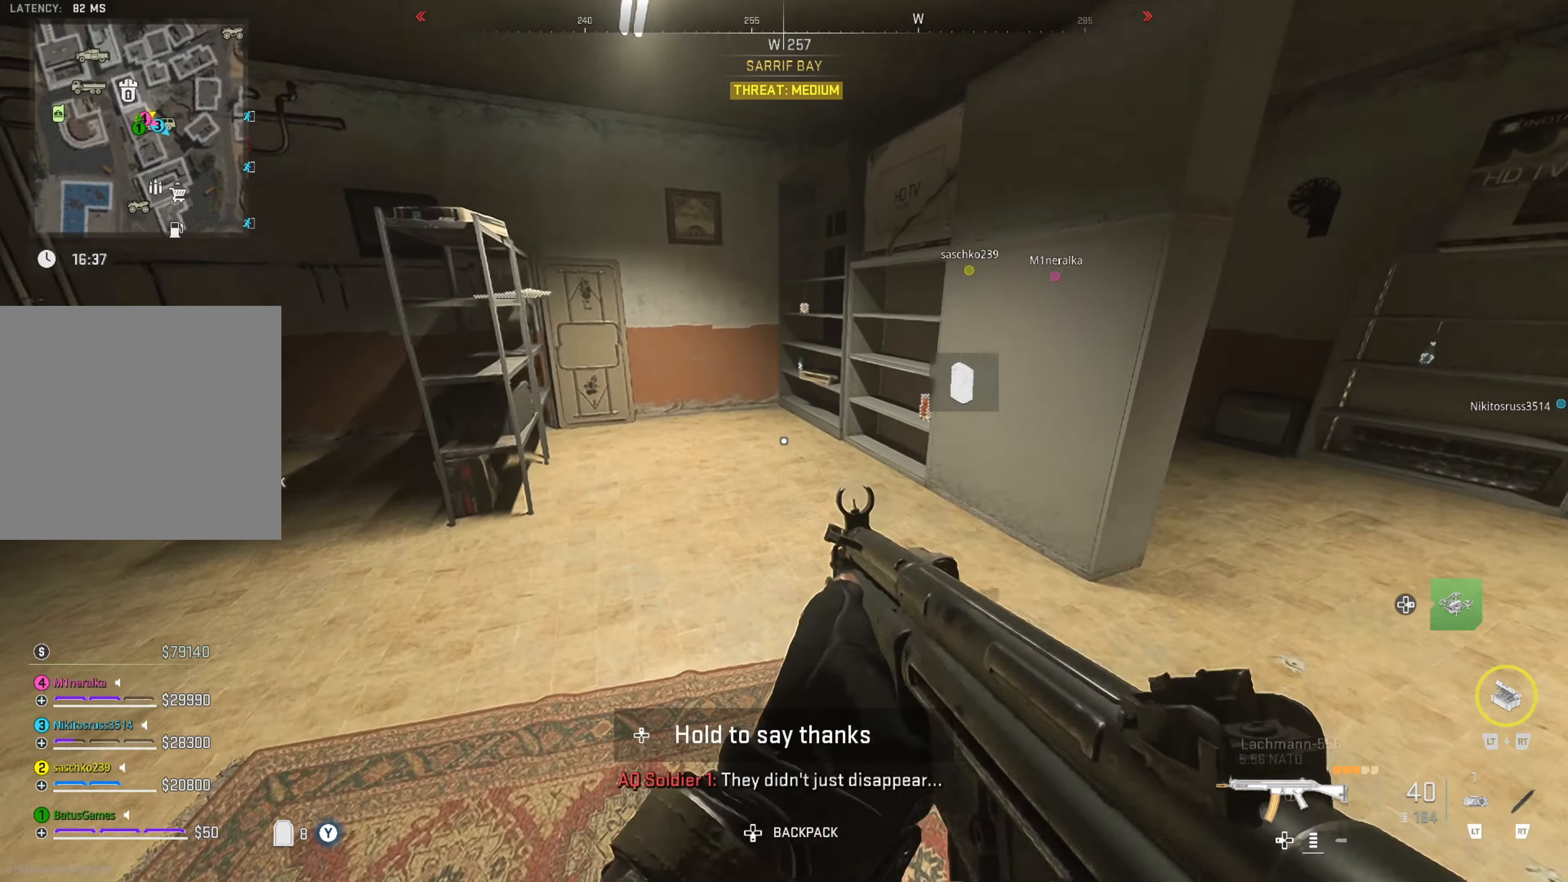
{"buttons": [], "left_stick": "up", "right_stick": "right", "events": [[417, "right_stick", "right"]]}
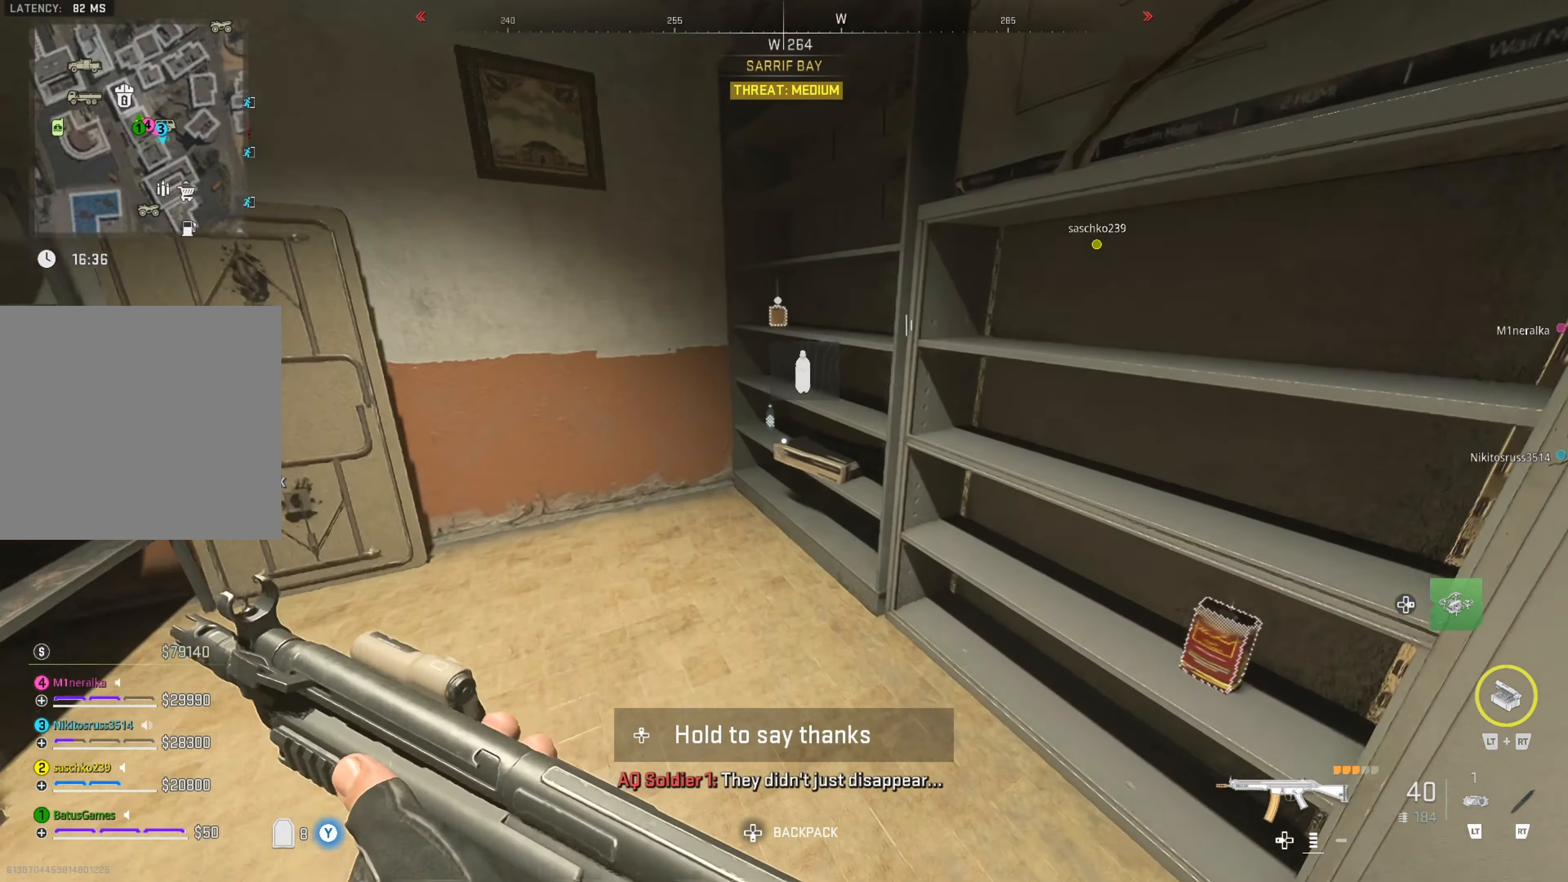
{"buttons": [], "left_stick": "center", "right_stick": "center", "events": [[50, "left_stick", "center"], [67, "right_stick", "center"], [167, "right_stick", "right"], [434, "right_stick", "center"]]}
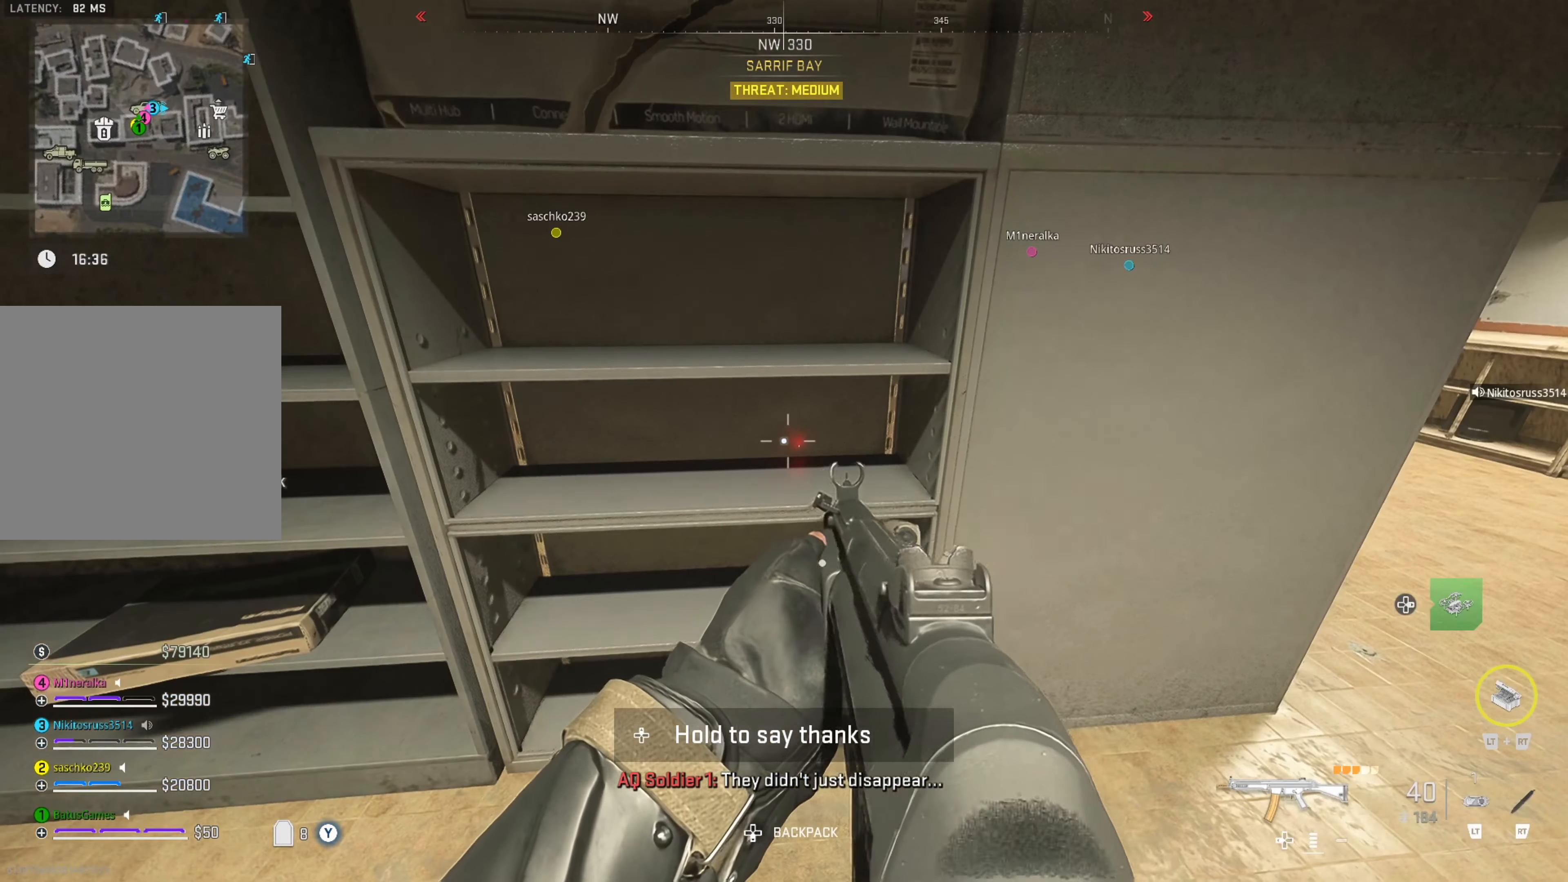
{"buttons": [], "left_stick": "center", "right_stick": "center", "events": [[200, "right_stick", "down"], [400, "right_stick", "center"]]}
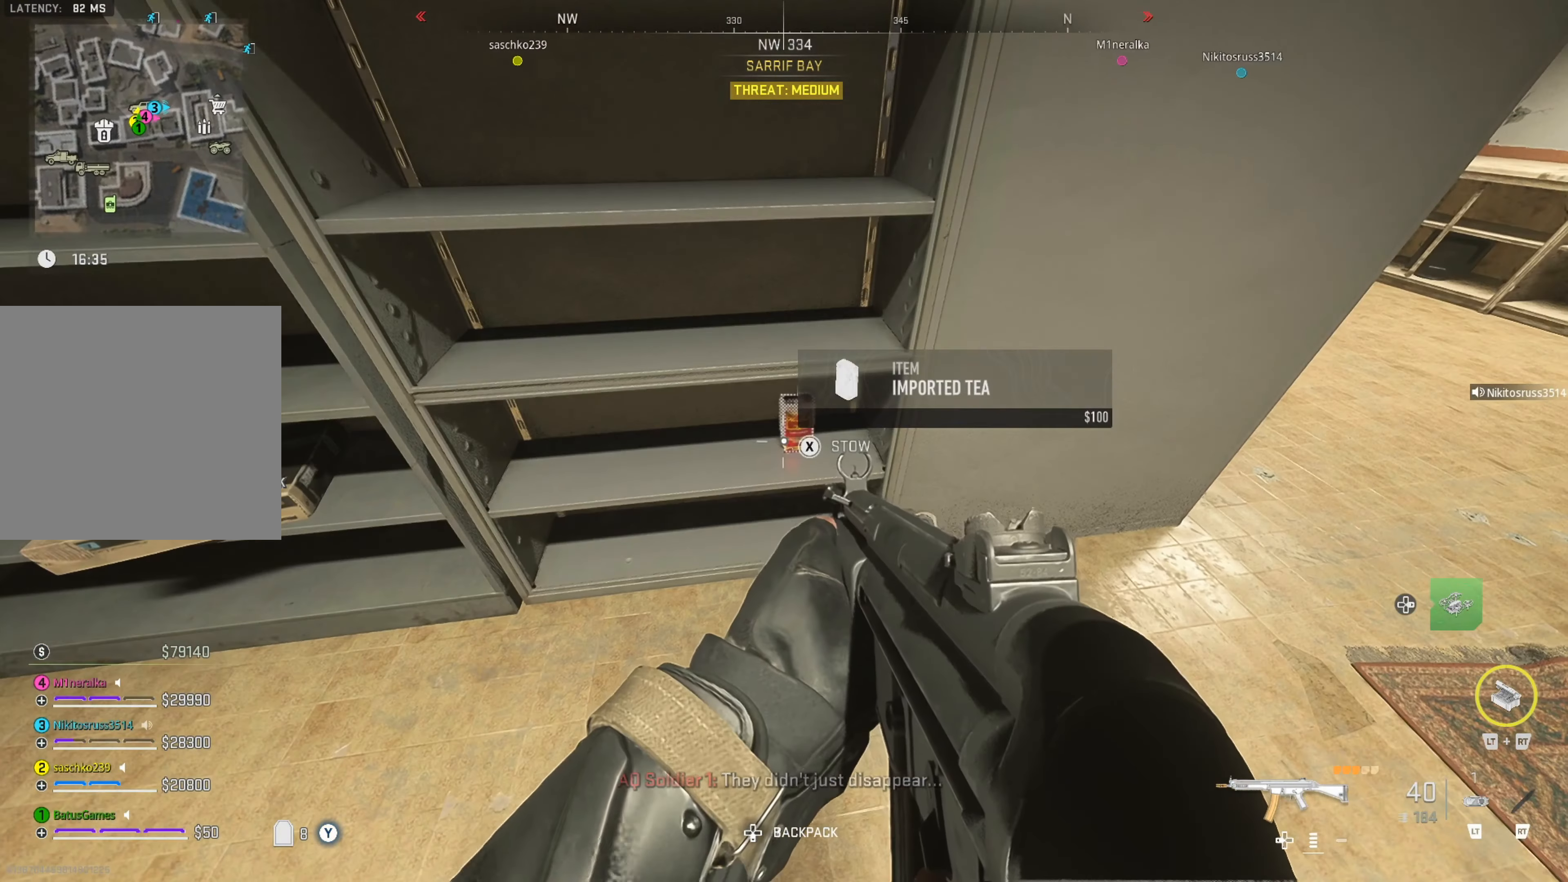
{"buttons": [], "left_stick": "center", "right_stick": "center", "events": [[450, "X", "down"], [484, "X", "up"]]}
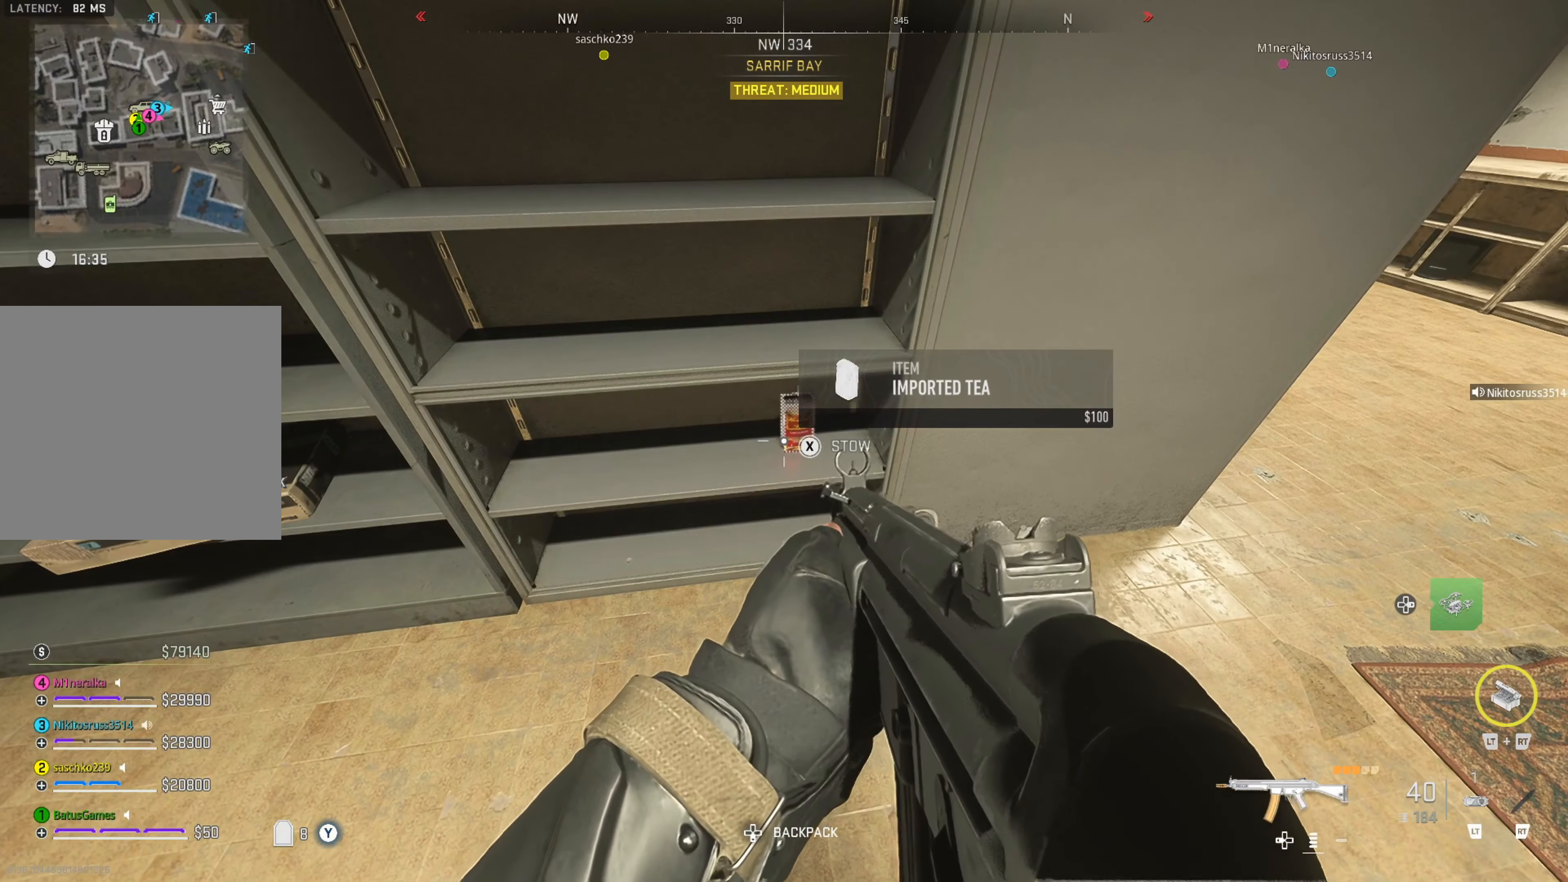
{"buttons": [], "left_stick": "left", "right_stick": "center", "events": [[34, "left_stick", "left"], [100, "right_stick", "left"], [250, "right_stick", "center"], [367, "left_stick", "center"], [434, "left_stick", "left"]]}
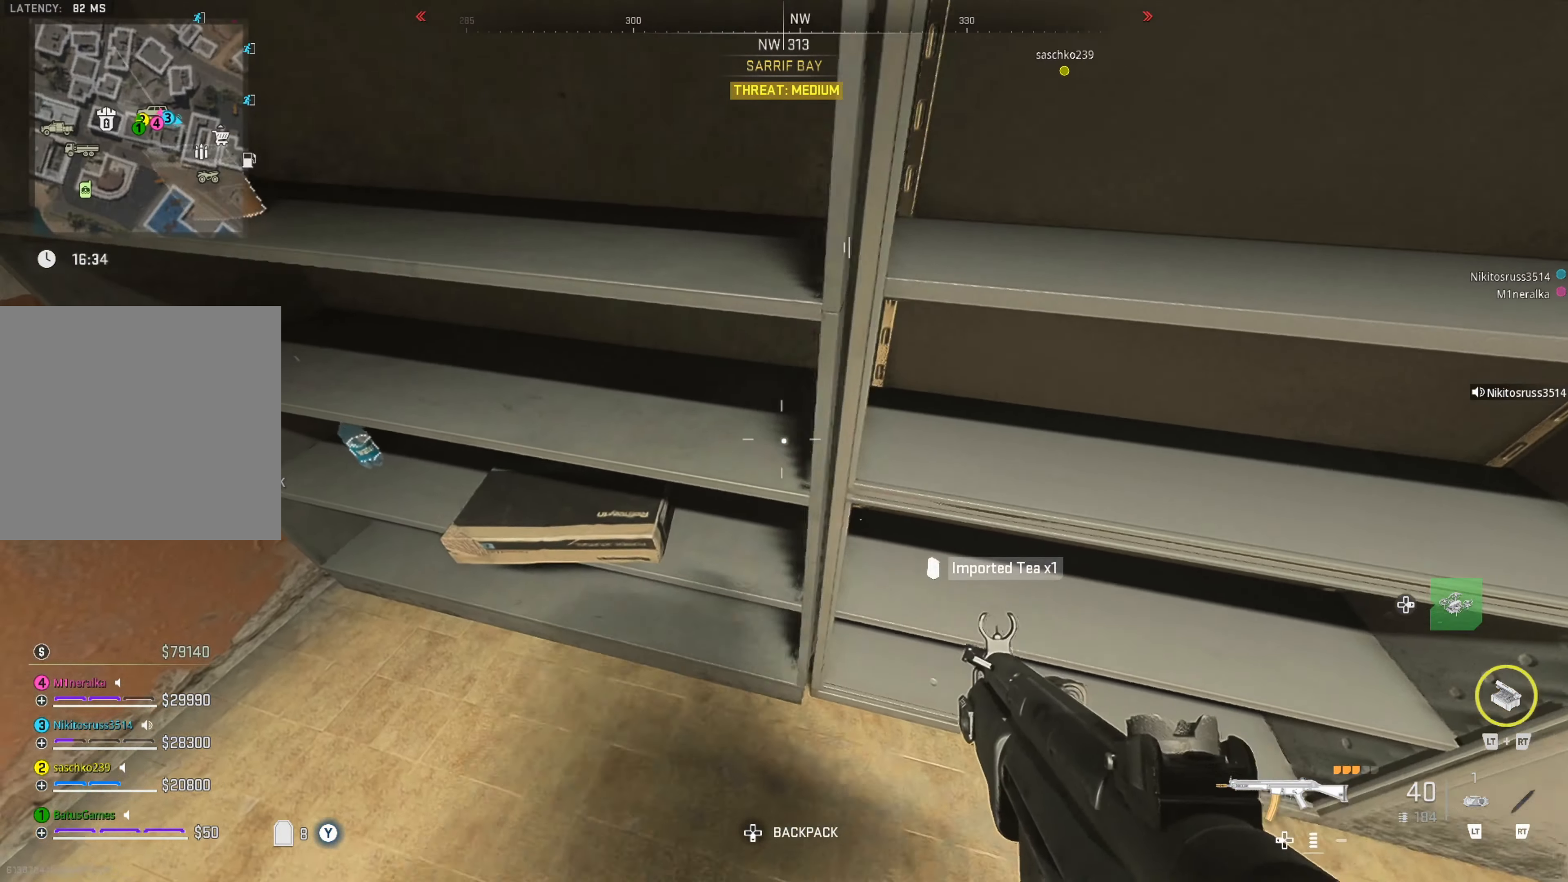
{"buttons": [], "left_stick": "center", "right_stick": "center", "events": [[117, "left_stick", "center"], [300, "right_stick", "left"], [500, "right_stick", "center"]]}
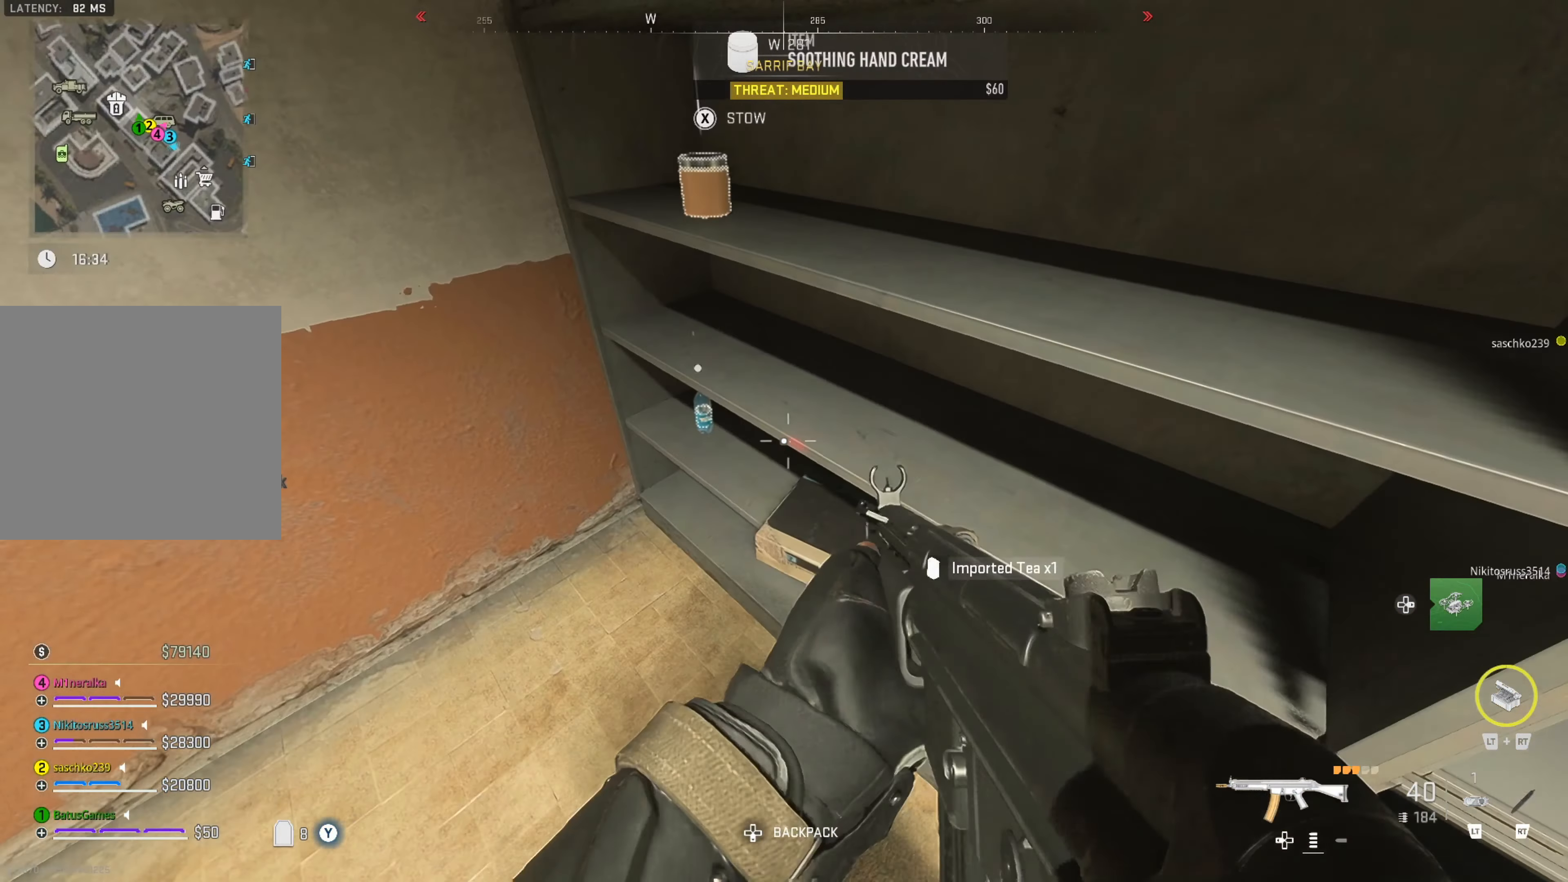
{"buttons": [], "left_stick": "center", "right_stick": "up-left", "events": [[267, "left_stick", "left"], [284, "right_stick", "left"], [317, "left_stick", "up-left"], [434, "right_stick", "up-left"], [484, "left_stick", "center"]]}
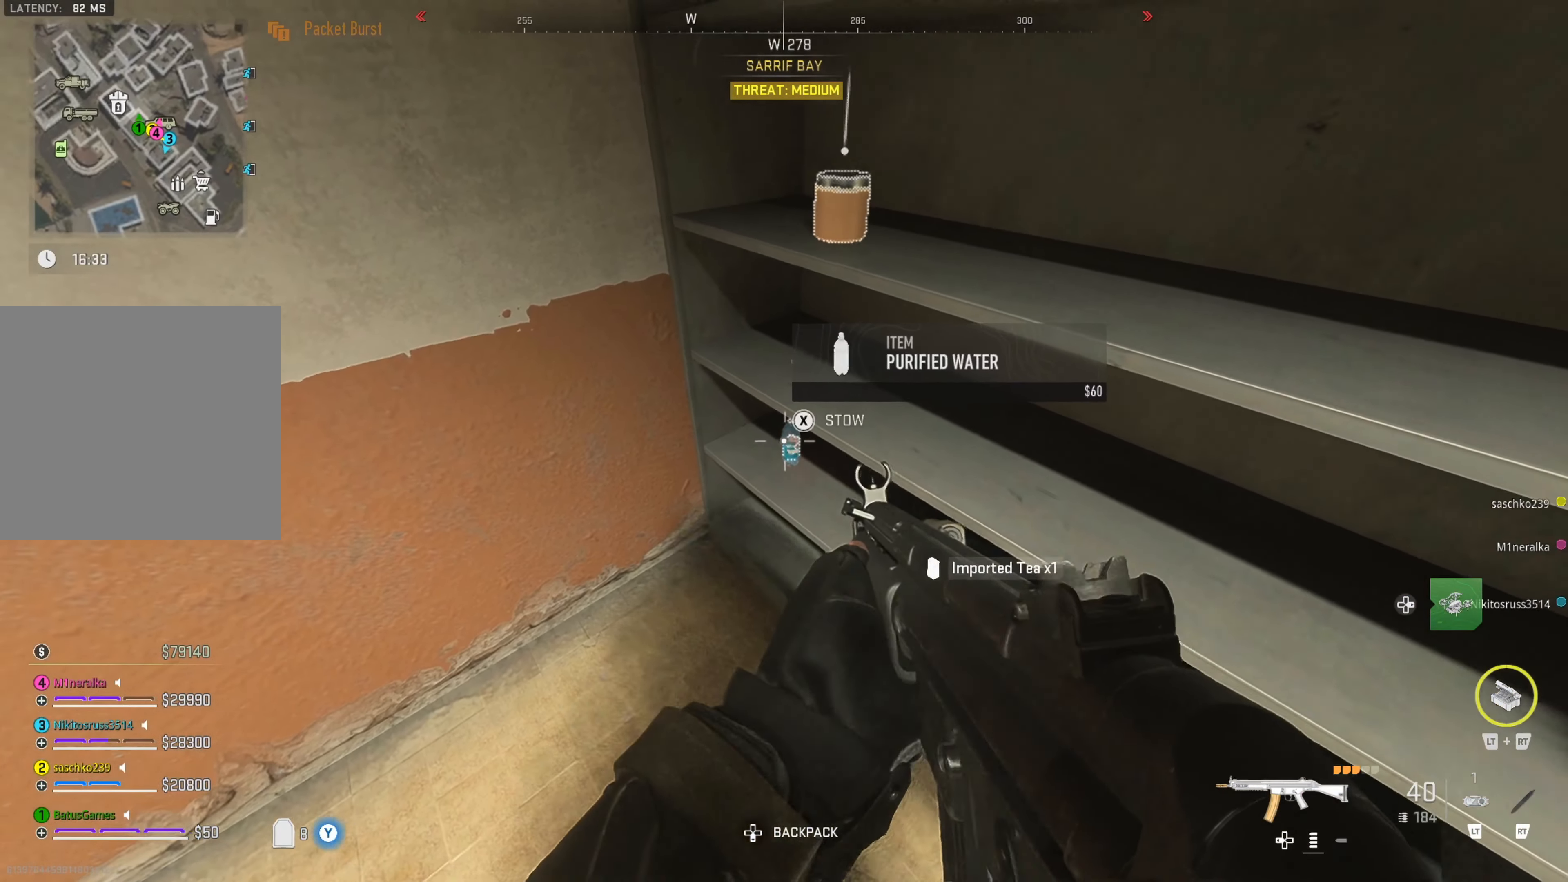
{"buttons": [], "left_stick": "center", "right_stick": "center", "events": [[67, "right_stick", "up"], [200, "right_stick", "center"], [334, "X", "down"], [434, "X", "up"]]}
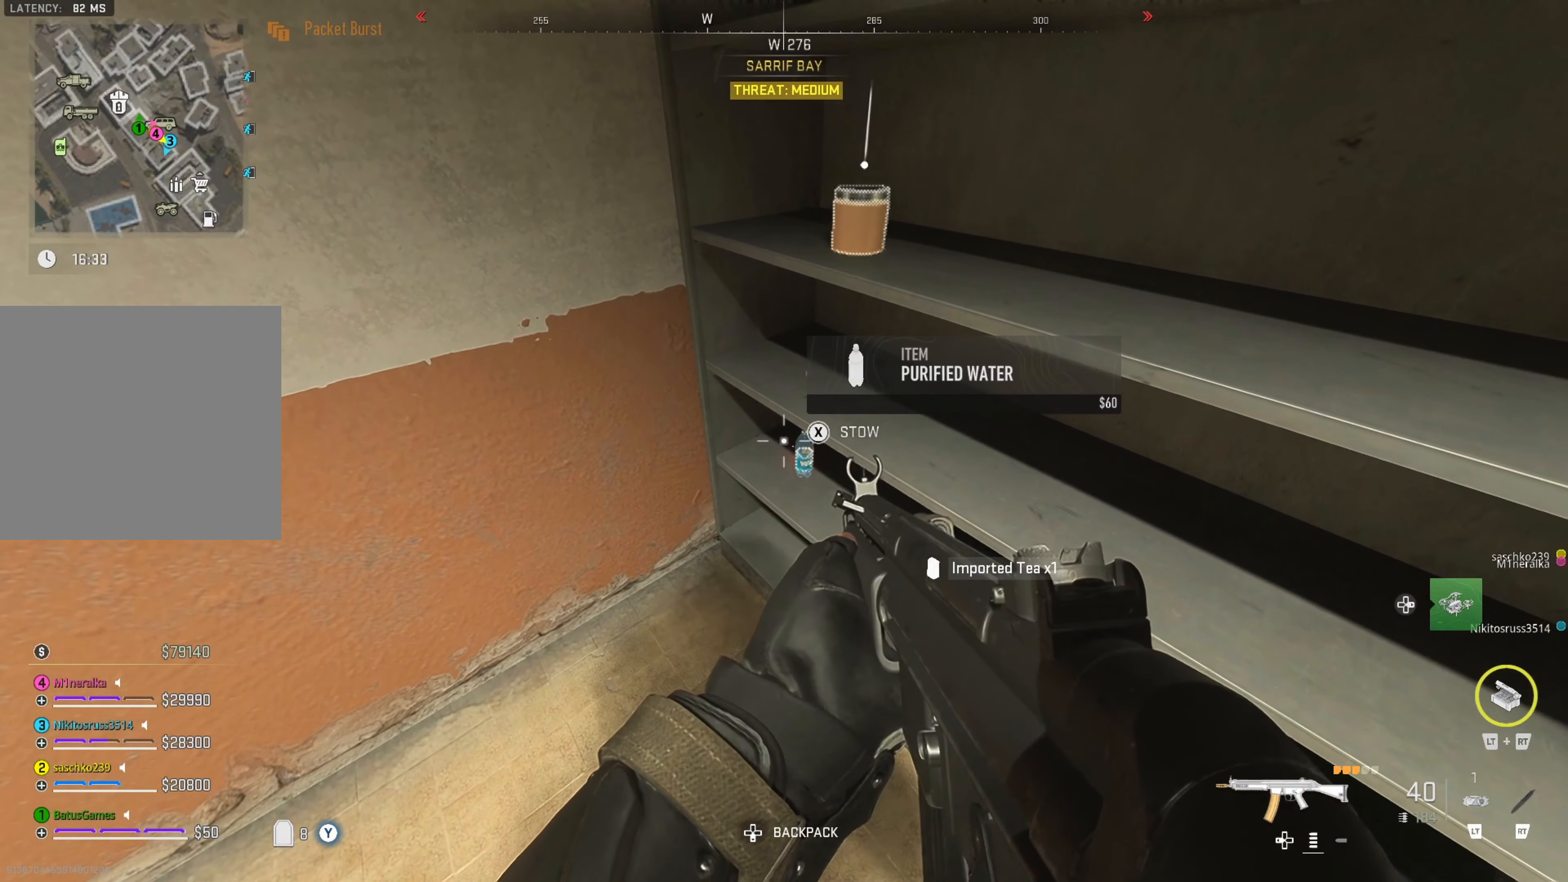
{"buttons": [], "left_stick": "center", "right_stick": "center", "events": [[84, "right_stick", "up"], [267, "right_stick", "center"]]}